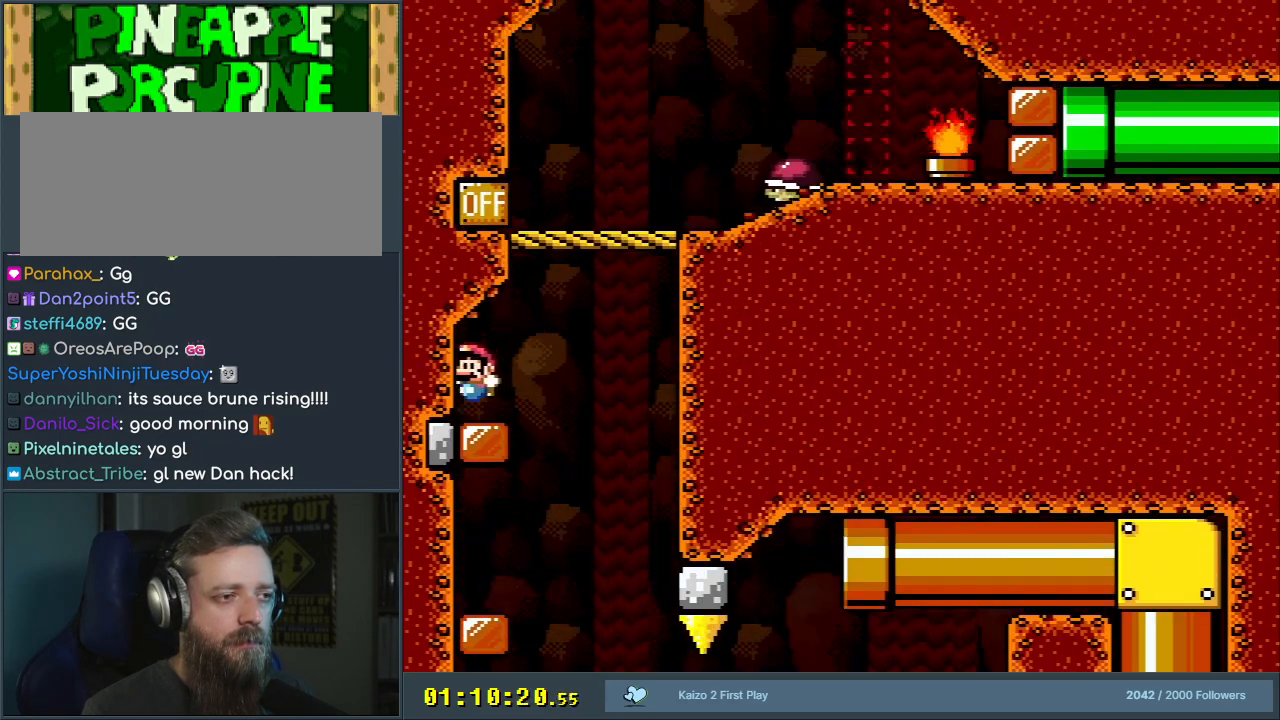
Gameplay with a controller (Nintendo layout); each line is a JSON object with the inputs held at the frame after it. "events" lists button and stick changes between this image and that frame as [ms after this image, input, new state], when the widget could be followed in between. Not read: L3 R3.
{"buttons": ["B", "Y", "DPAD_LEFT"], "events": [[17, "B", "up"], [50, "DPAD_RIGHT", "down"], [267, "B", "down"], [433, "DPAD_RIGHT", "up"], [500, "DPAD_LEFT", "down"]]}
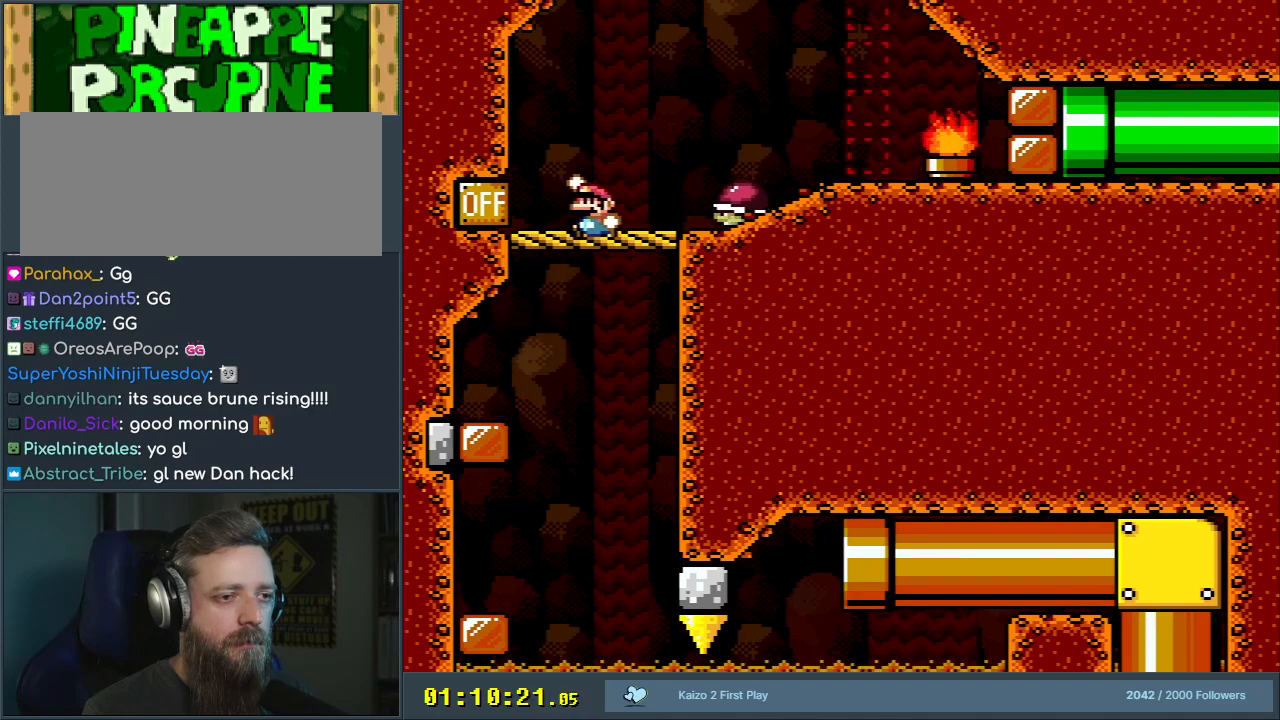
{"buttons": ["Y"], "events": [[83, "B", "up"], [133, "DPAD_LEFT", "up"], [217, "DPAD_RIGHT", "down"], [317, "B", "down"], [400, "B", "up"], [467, "DPAD_RIGHT", "up"]]}
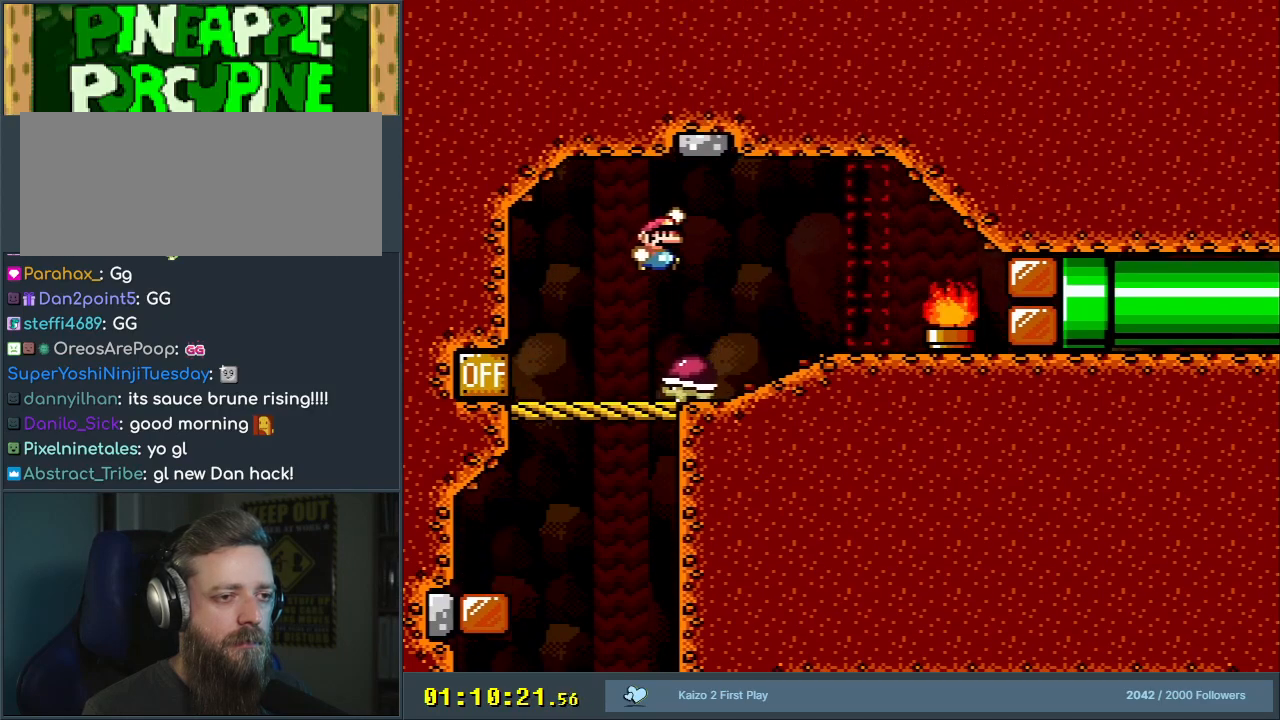
{"buttons": ["Y", "DPAD_RIGHT"], "events": [[67, "DPAD_LEFT", "down"], [350, "DPAD_LEFT", "up"], [350, "DPAD_UP", "down"], [383, "DPAD_RIGHT", "down"], [383, "DPAD_UP", "up"]]}
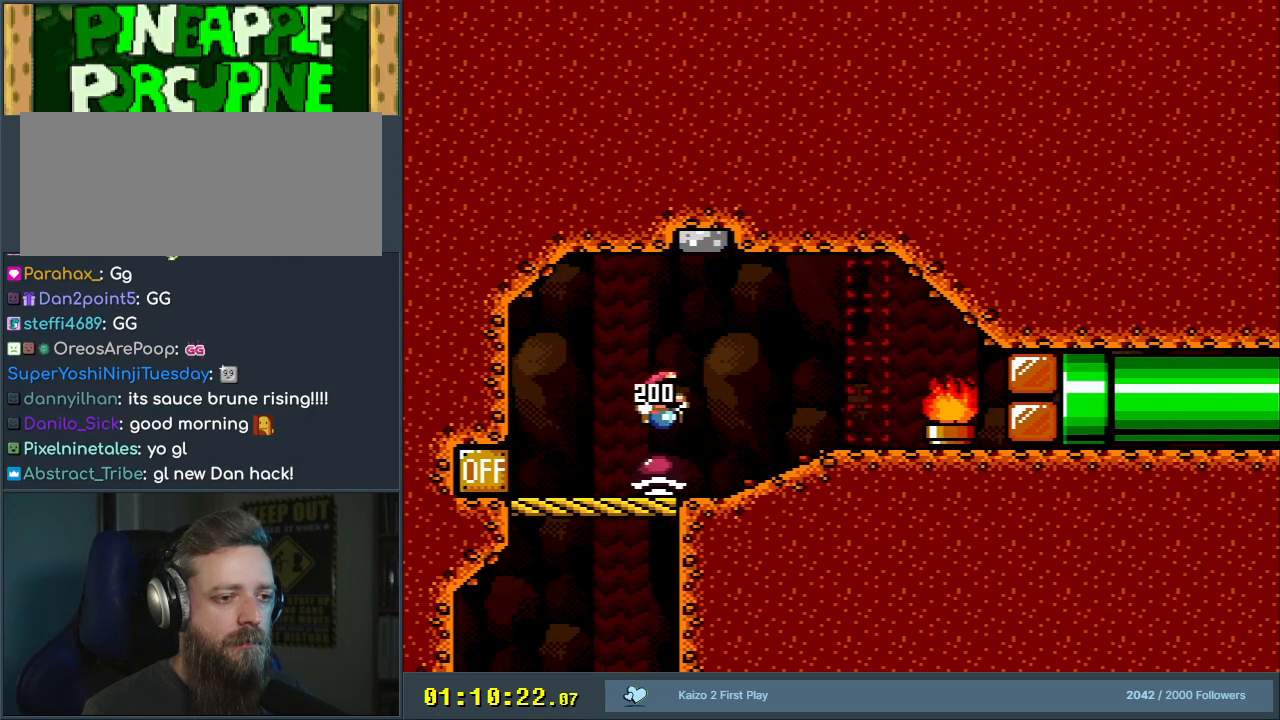
{"buttons": ["B", "Y", "DPAD_LEFT"], "events": [[233, "B", "down"], [383, "DPAD_RIGHT", "up"], [483, "DPAD_LEFT", "down"]]}
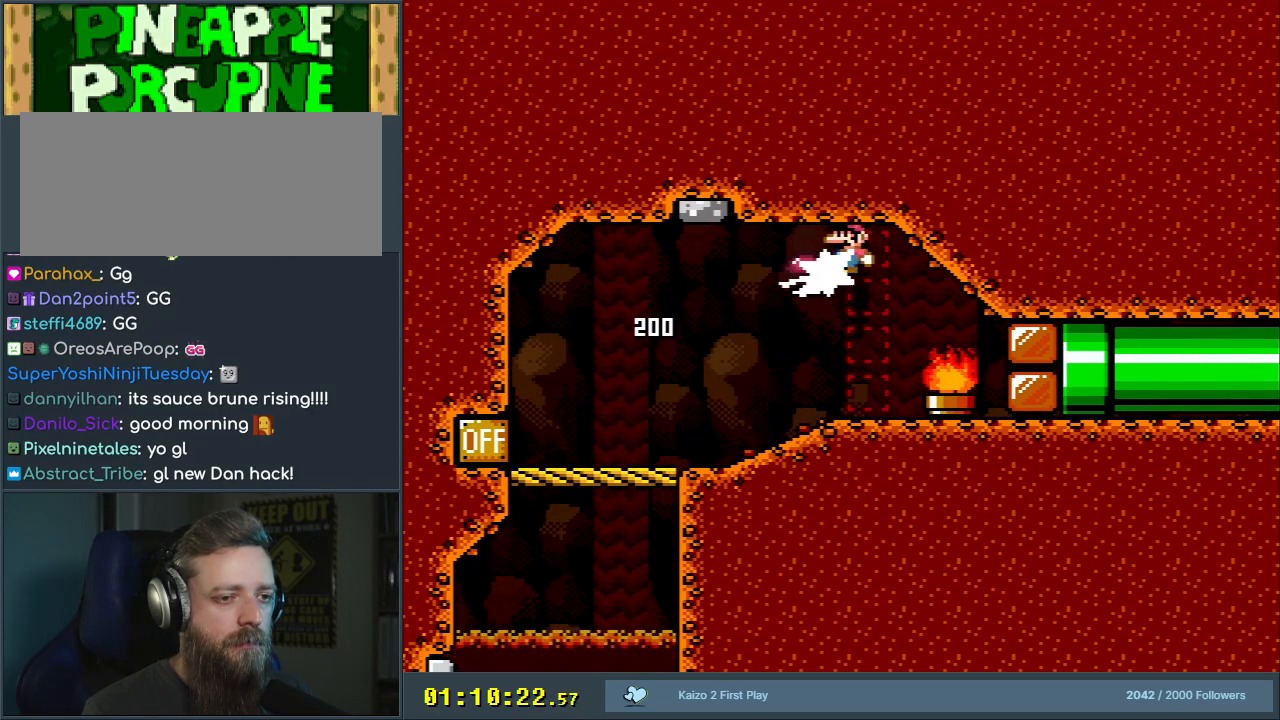
{"buttons": ["Y", "DPAD_RIGHT"], "events": [[17, "B", "up"], [17, "Y", "up"], [67, "DPAD_LEFT", "up"], [117, "DPAD_RIGHT", "down"], [167, "Y", "down"]]}
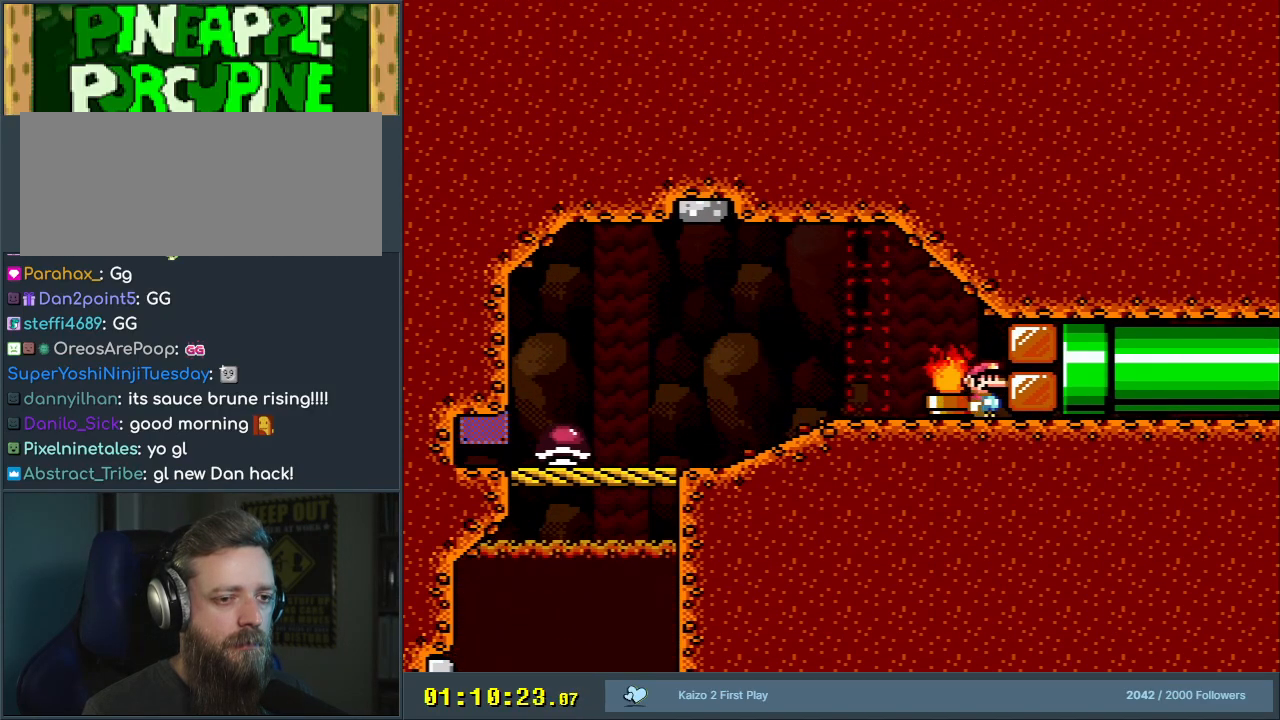
{"buttons": ["Y", "DPAD_RIGHT"], "events": []}
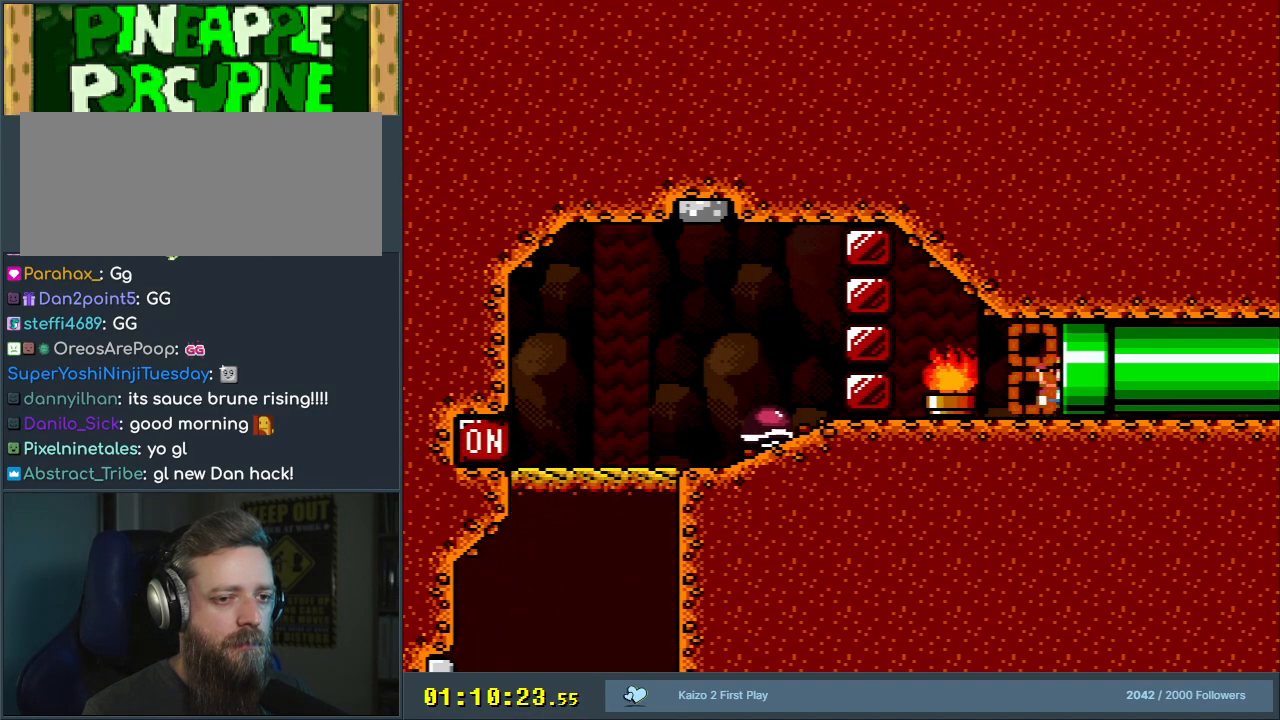
{"buttons": ["B", "Y"], "events": [[317, "DPAD_RIGHT", "up"], [367, "B", "down"]]}
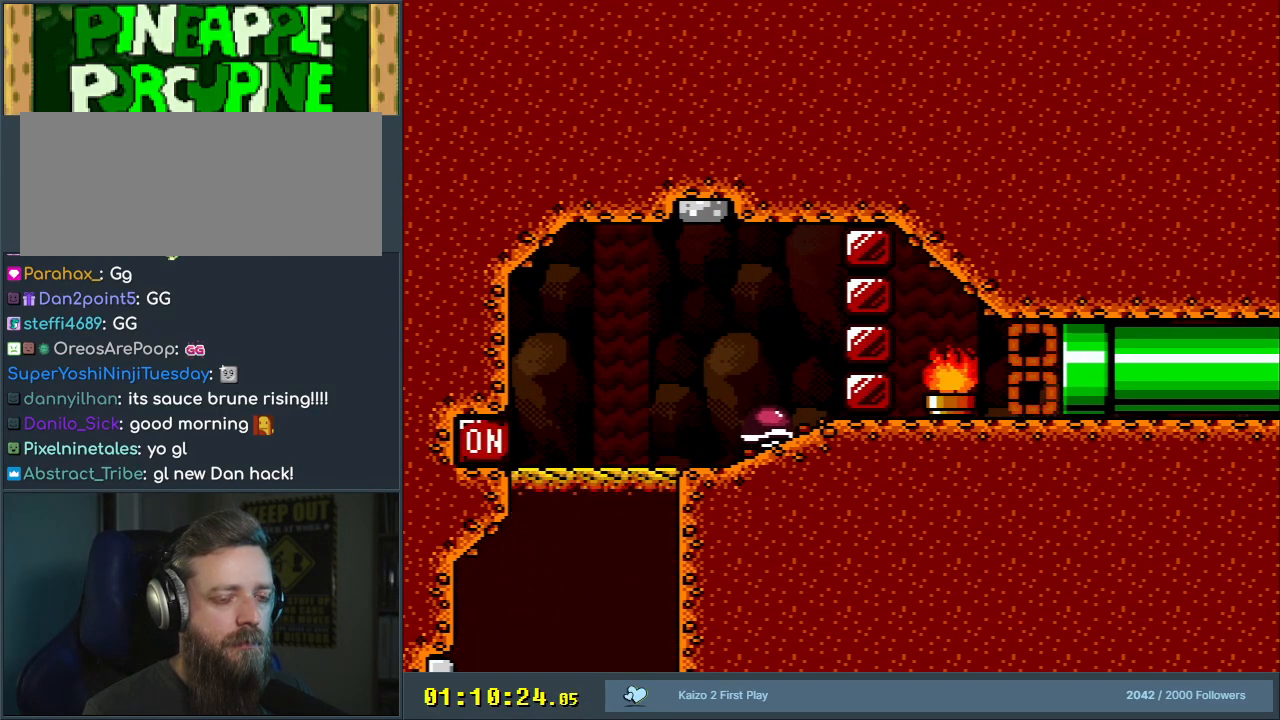
{"buttons": ["B", "Y"], "events": []}
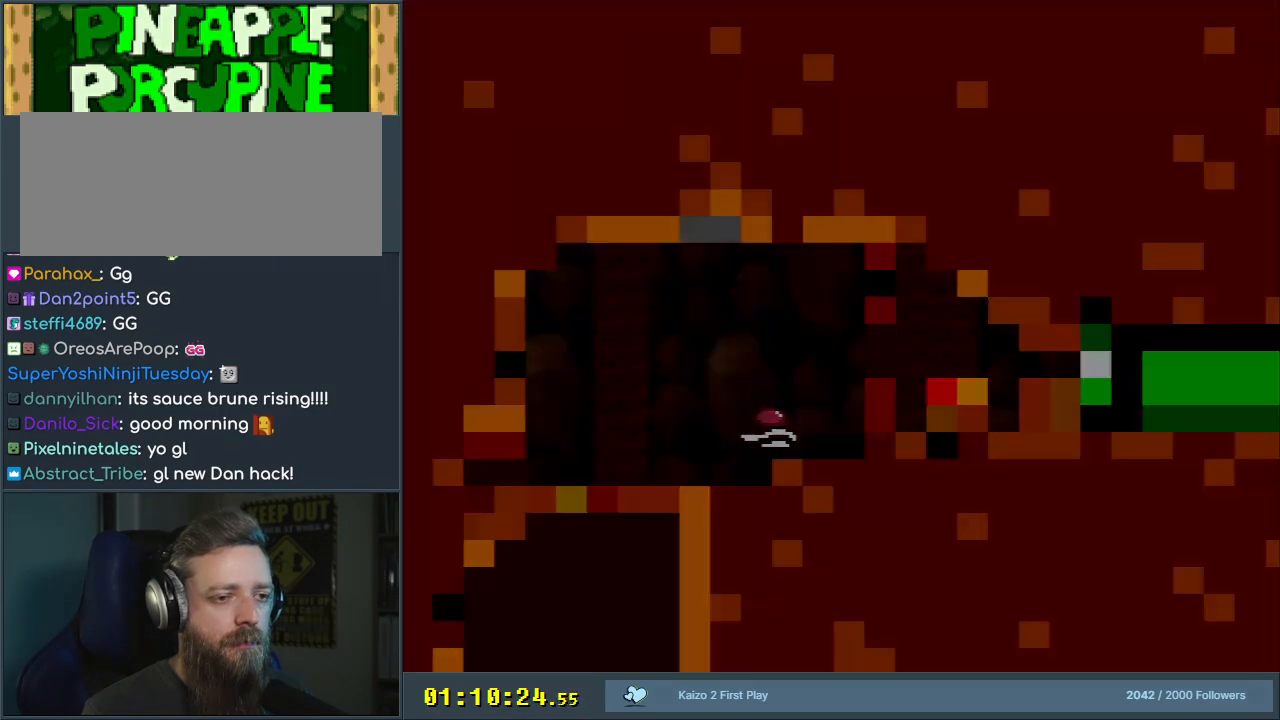
{"buttons": ["B", "Y"], "events": []}
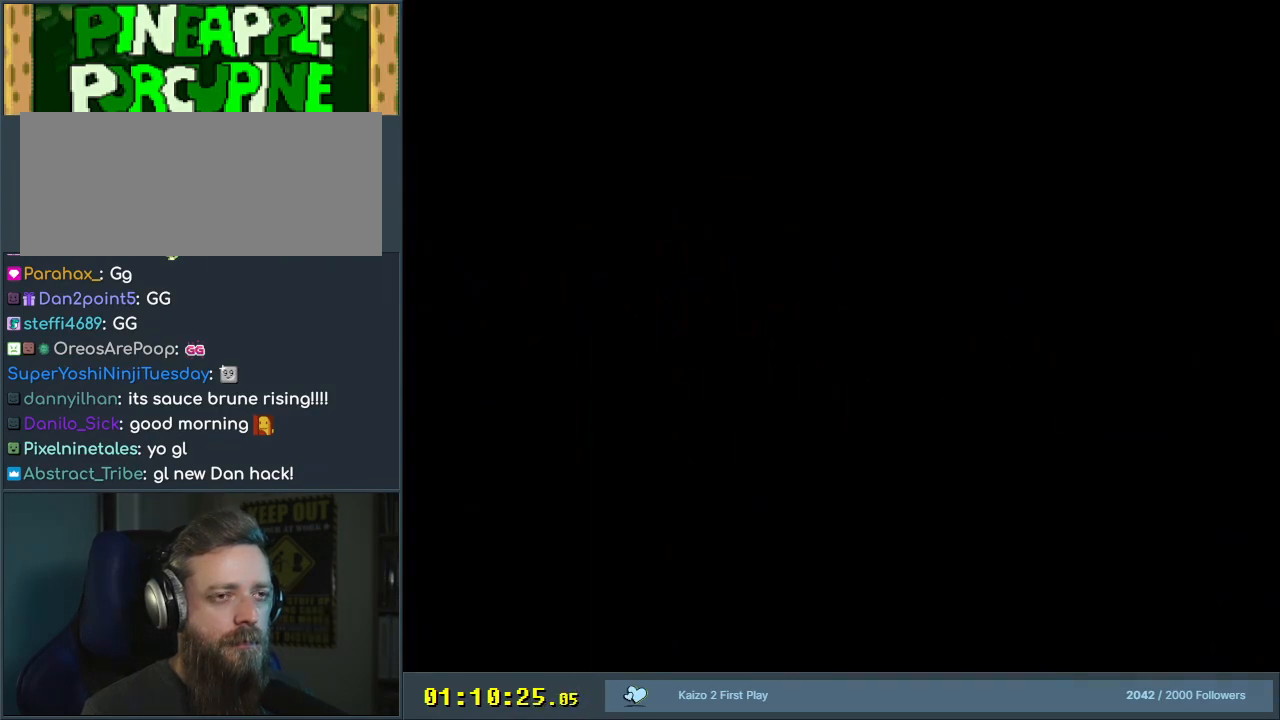
{"buttons": ["B", "Y"], "events": []}
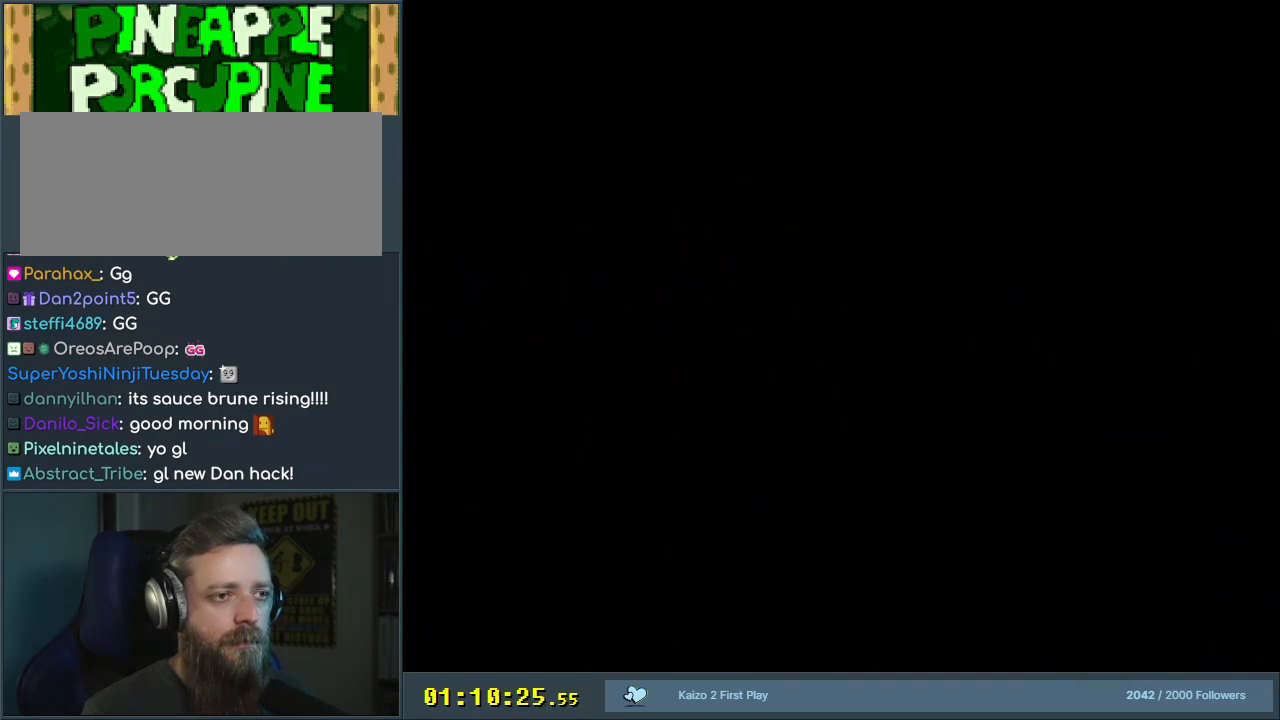
{"buttons": ["B", "Y"], "events": []}
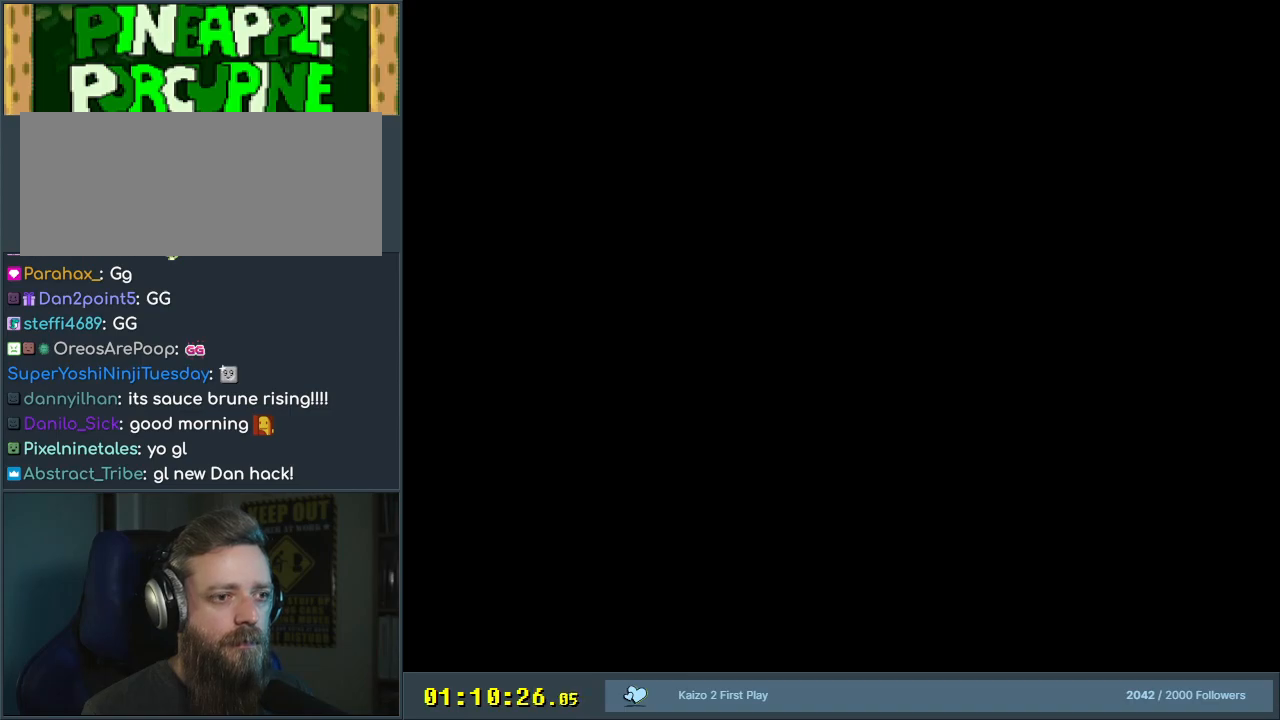
{"buttons": ["B", "Y"], "events": []}
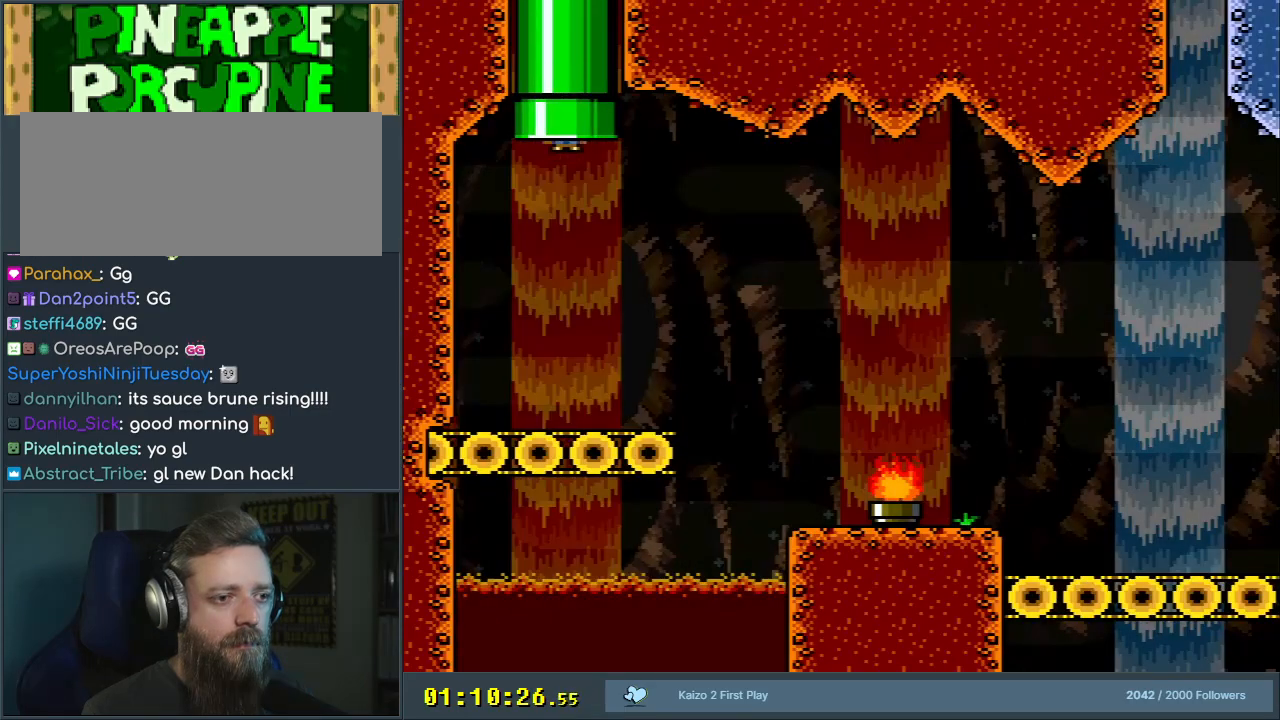
{"buttons": ["B", "Y"], "events": []}
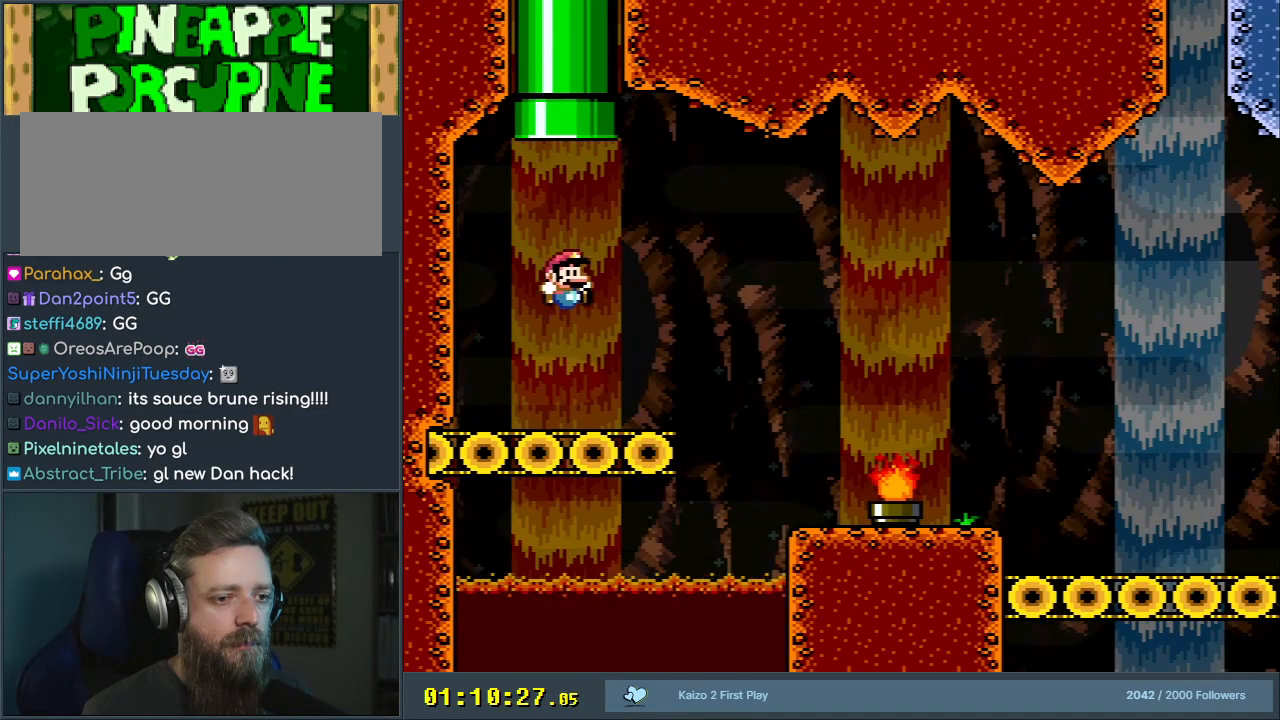
{"buttons": ["B", "Y", "DPAD_RIGHT"], "events": [[33, "B", "up"], [67, "DPAD_RIGHT", "down"], [300, "B", "down"]]}
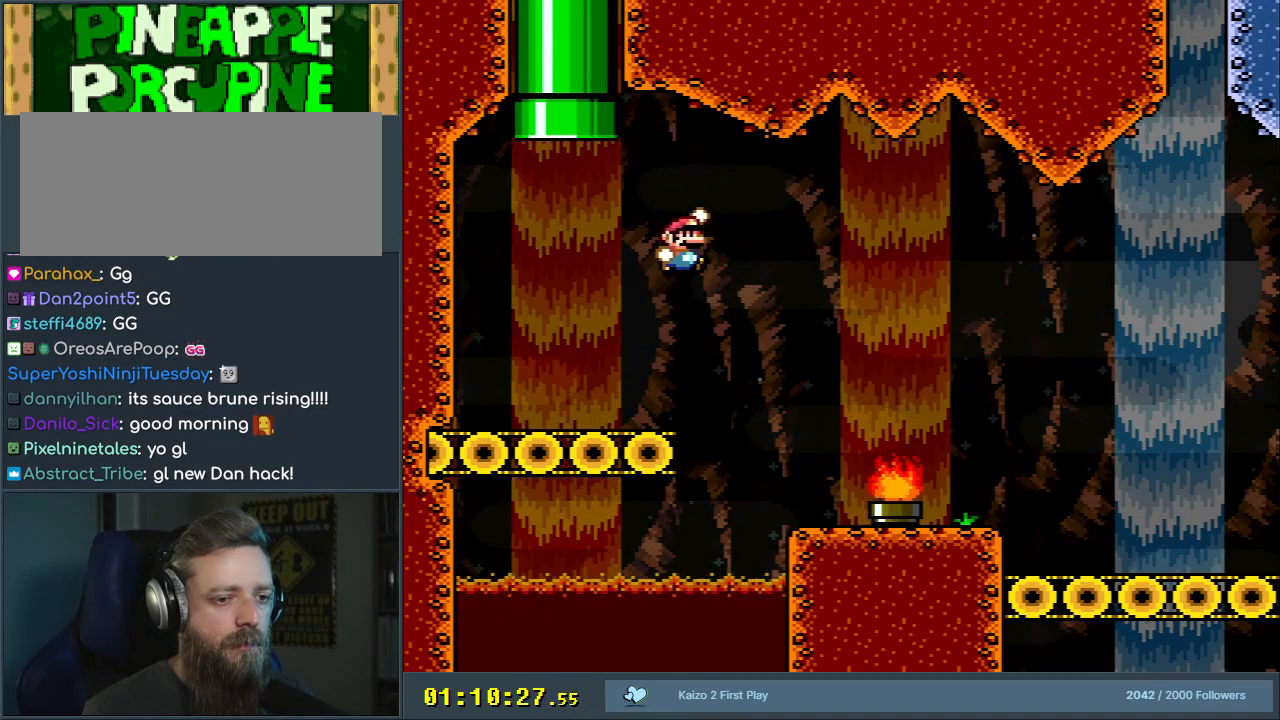
{"buttons": ["B", "Y", "DPAD_RIGHT"], "events": []}
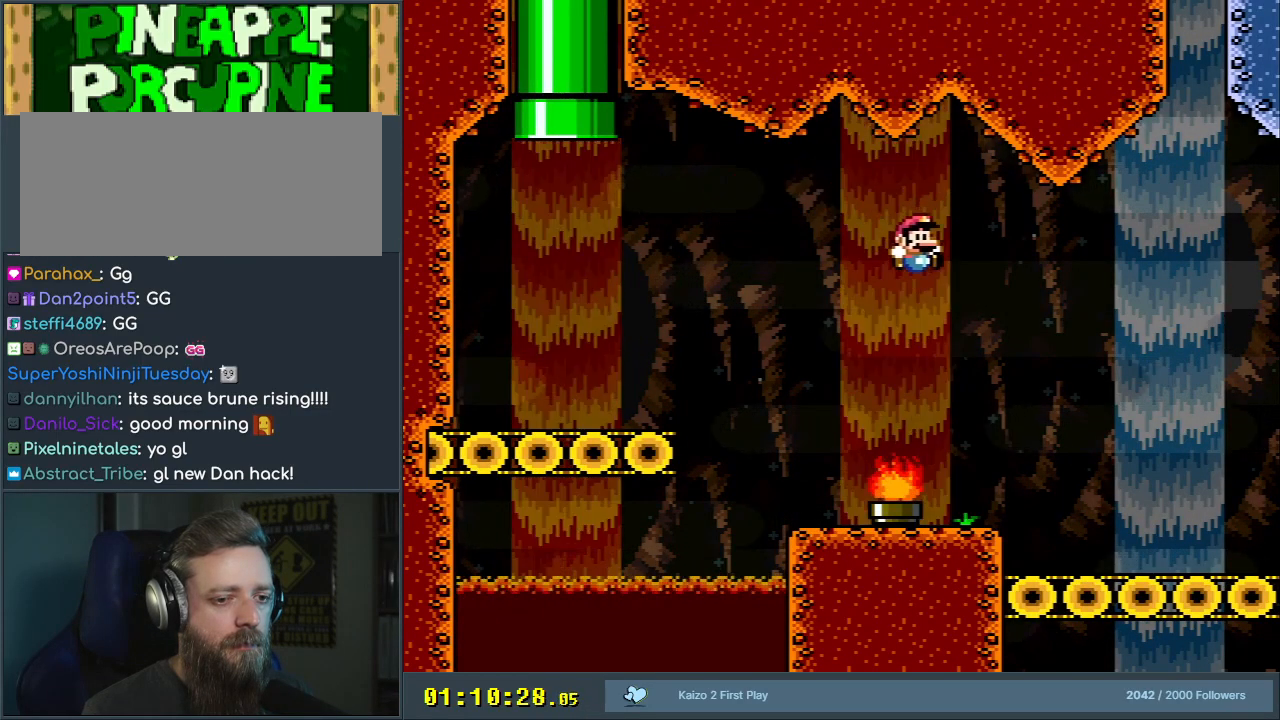
{"buttons": ["Y", "DPAD_RIGHT"], "events": [[217, "B", "up"]]}
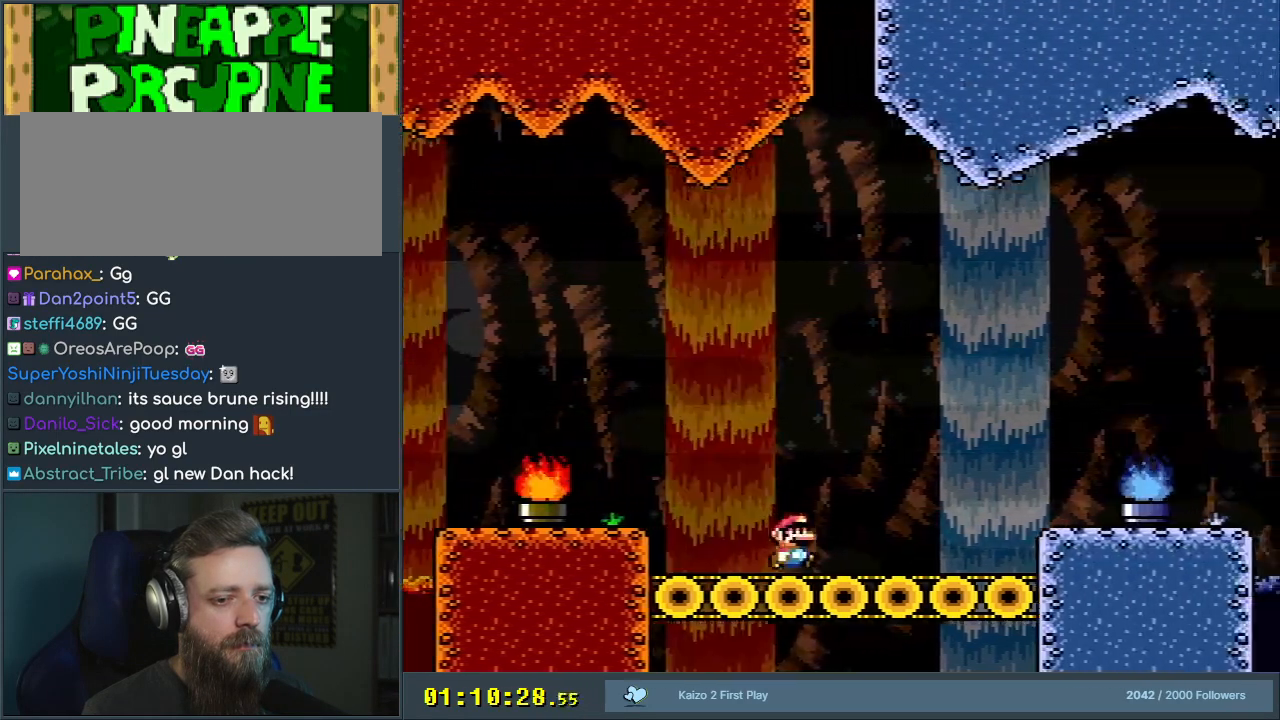
{"buttons": ["B", "Y", "DPAD_RIGHT"], "events": [[83, "B", "down"]]}
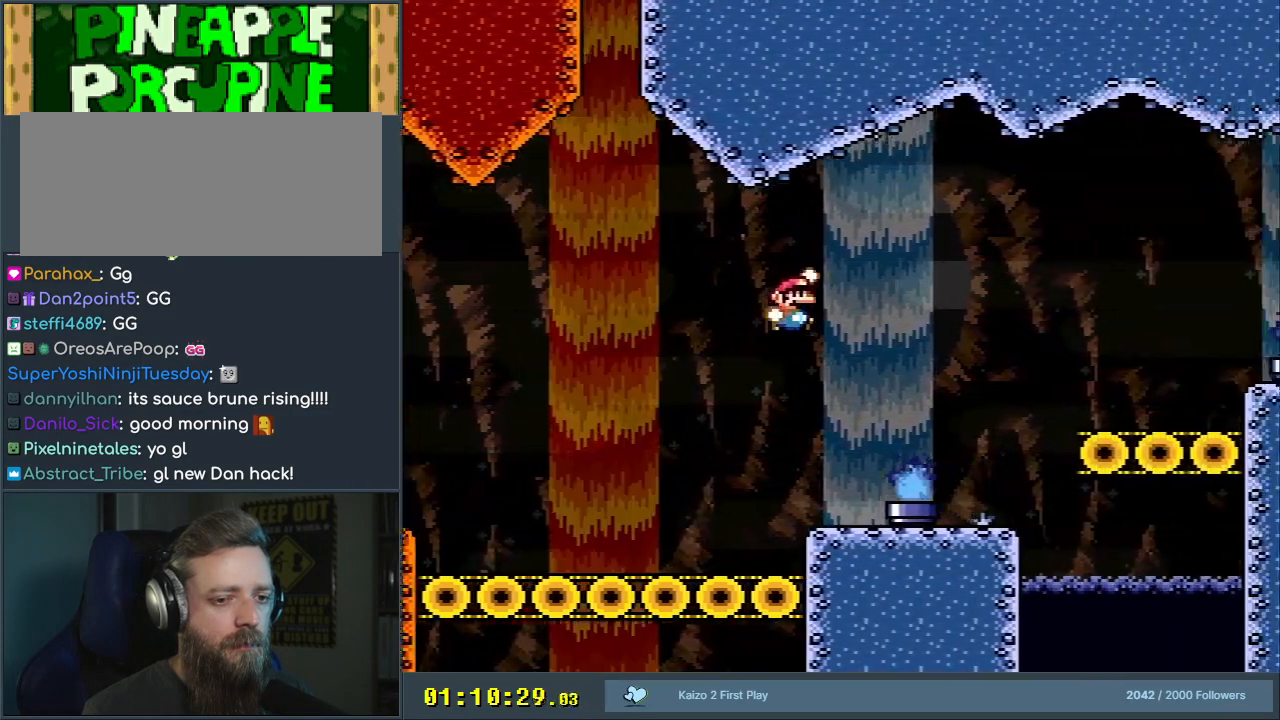
{"buttons": ["Y", "DPAD_RIGHT"], "events": [[283, "DPAD_RIGHT", "up"], [367, "B", "up"], [383, "DPAD_LEFT", "down"], [483, "DPAD_LEFT", "up"], [483, "DPAD_UP", "down"], [500, "DPAD_RIGHT", "down"], [500, "DPAD_UP", "up"]]}
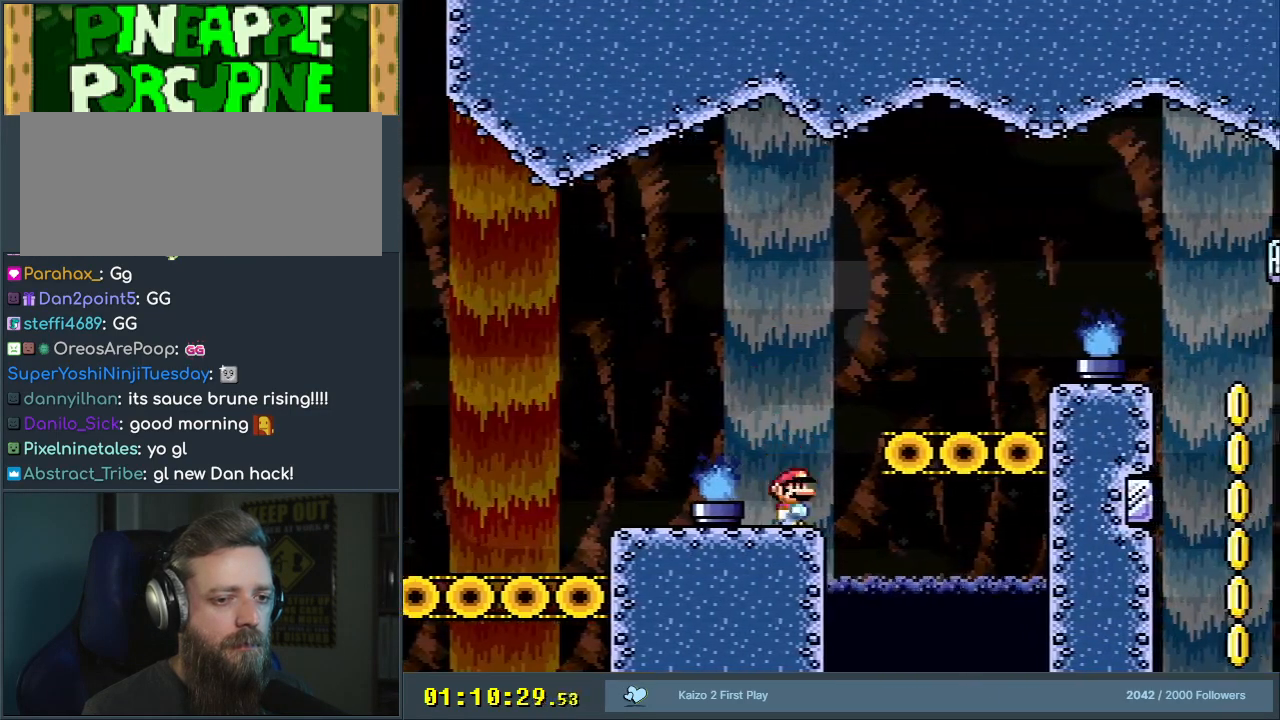
{"buttons": ["B", "Y", "DPAD_LEFT"], "events": [[67, "B", "down"], [450, "DPAD_RIGHT", "up"], [450, "DPAD_UP", "down"], [467, "DPAD_UP", "up"], [483, "DPAD_LEFT", "down"]]}
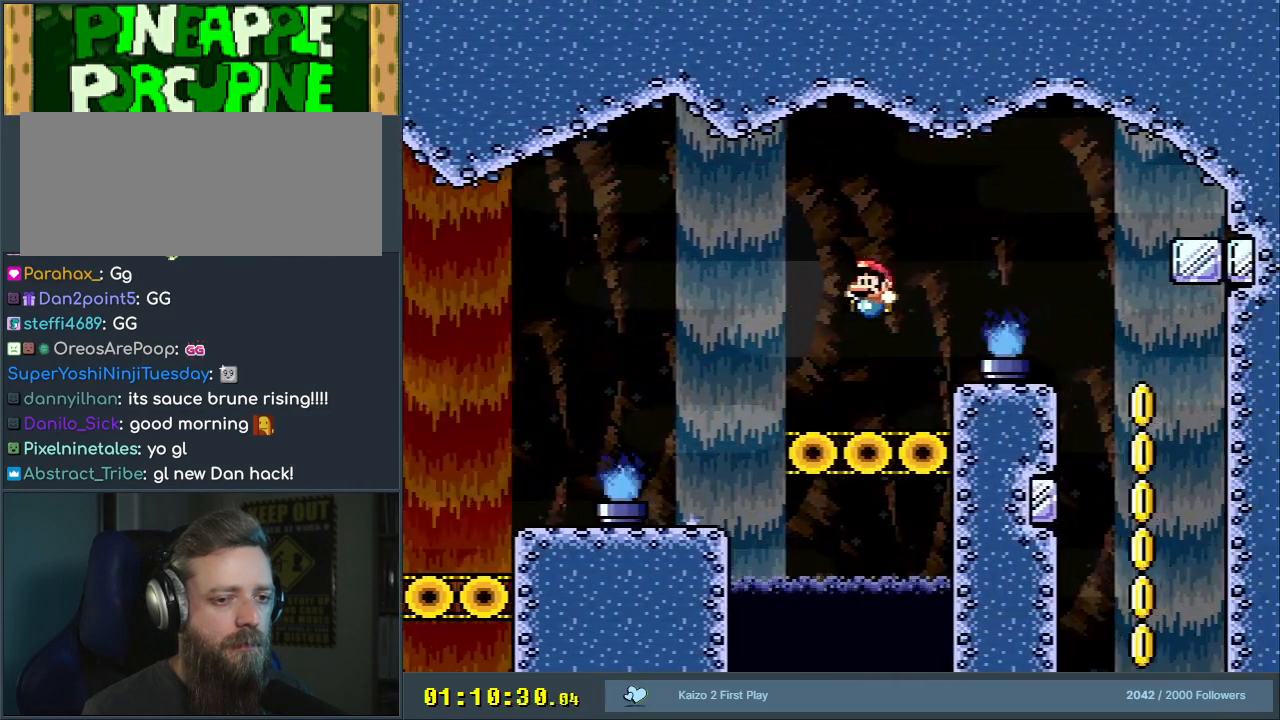
{"buttons": ["B", "Y", "DPAD_RIGHT"], "events": [[67, "B", "up"], [150, "DPAD_LEFT", "up"], [283, "DPAD_RIGHT", "down"], [450, "B", "down"]]}
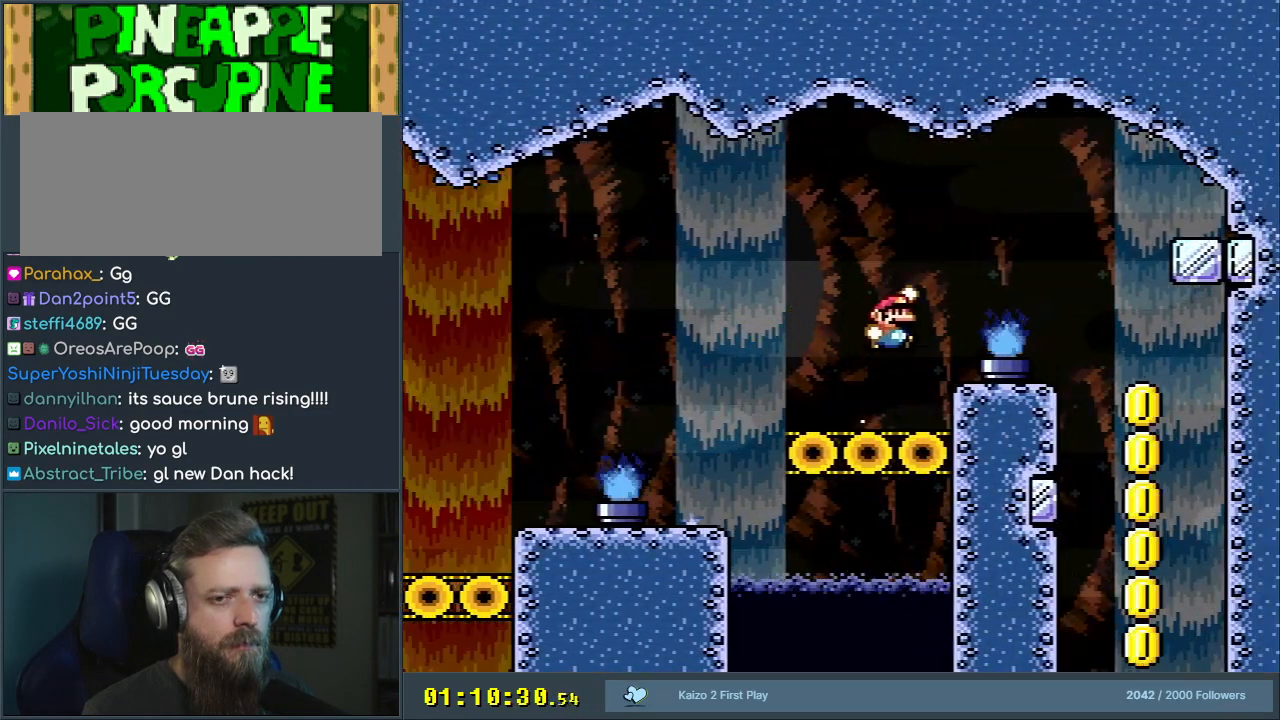
{"buttons": ["Y", "DPAD_LEFT"], "events": [[300, "DPAD_RIGHT", "up"], [383, "DPAD_LEFT", "down"], [483, "B", "up"]]}
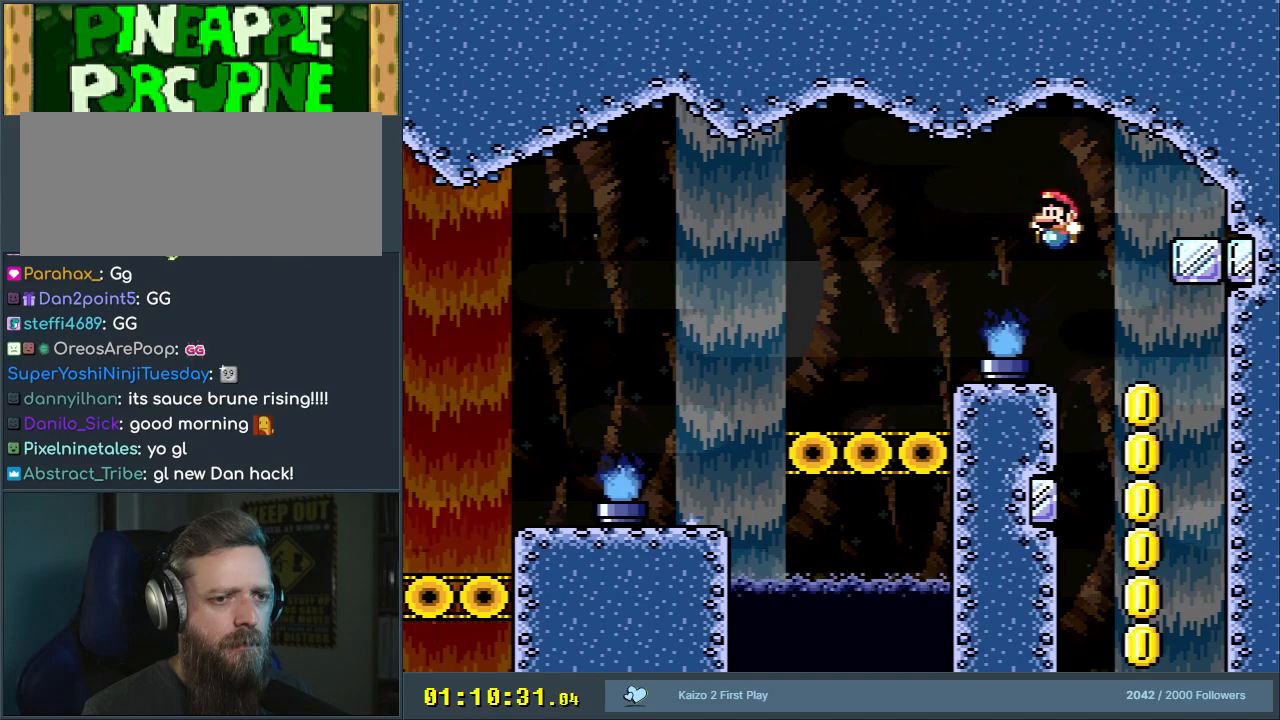
{"buttons": ["B", "Y", "DPAD_RIGHT"], "events": [[33, "DPAD_LEFT", "up"], [283, "DPAD_RIGHT", "down"], [300, "B", "down"]]}
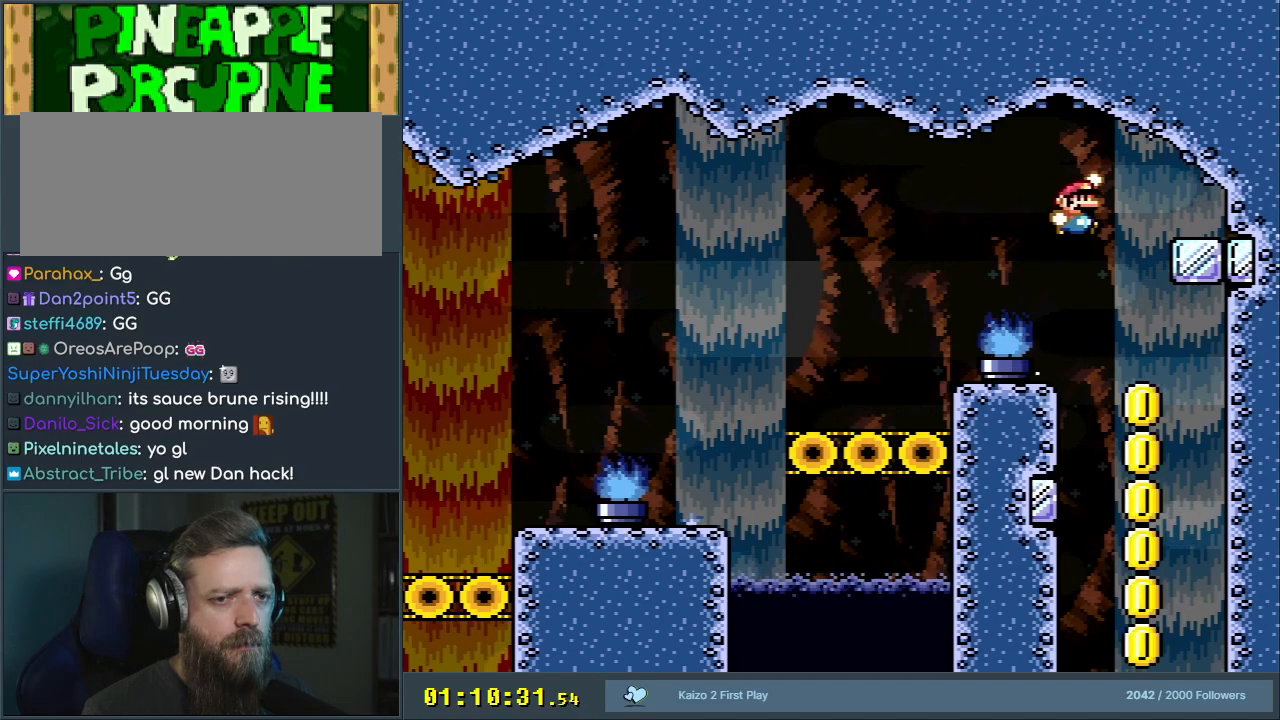
{"buttons": ["B", "Y", "DPAD_RIGHT"], "events": [[133, "B", "up"], [250, "B", "down"]]}
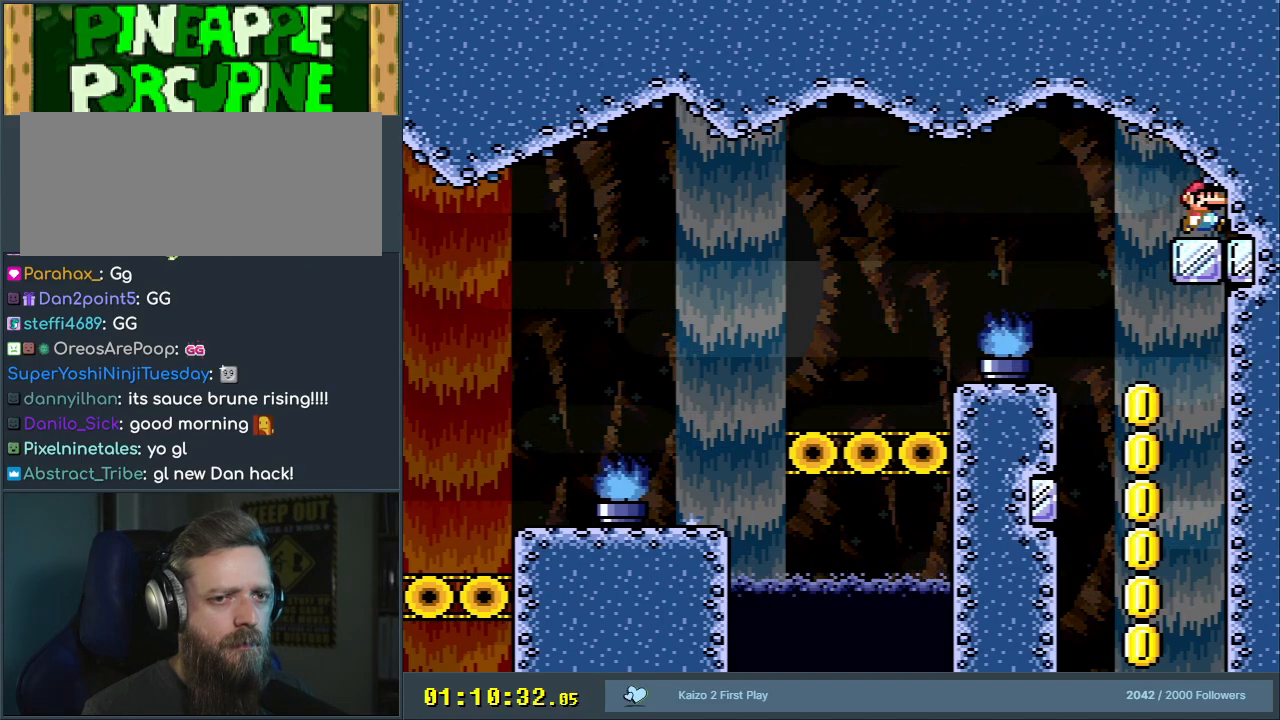
{"buttons": ["Y"], "events": [[17, "B", "up"], [117, "B", "down"], [283, "B", "up"], [350, "B", "down"], [500, "B", "up"], [500, "DPAD_RIGHT", "up"]]}
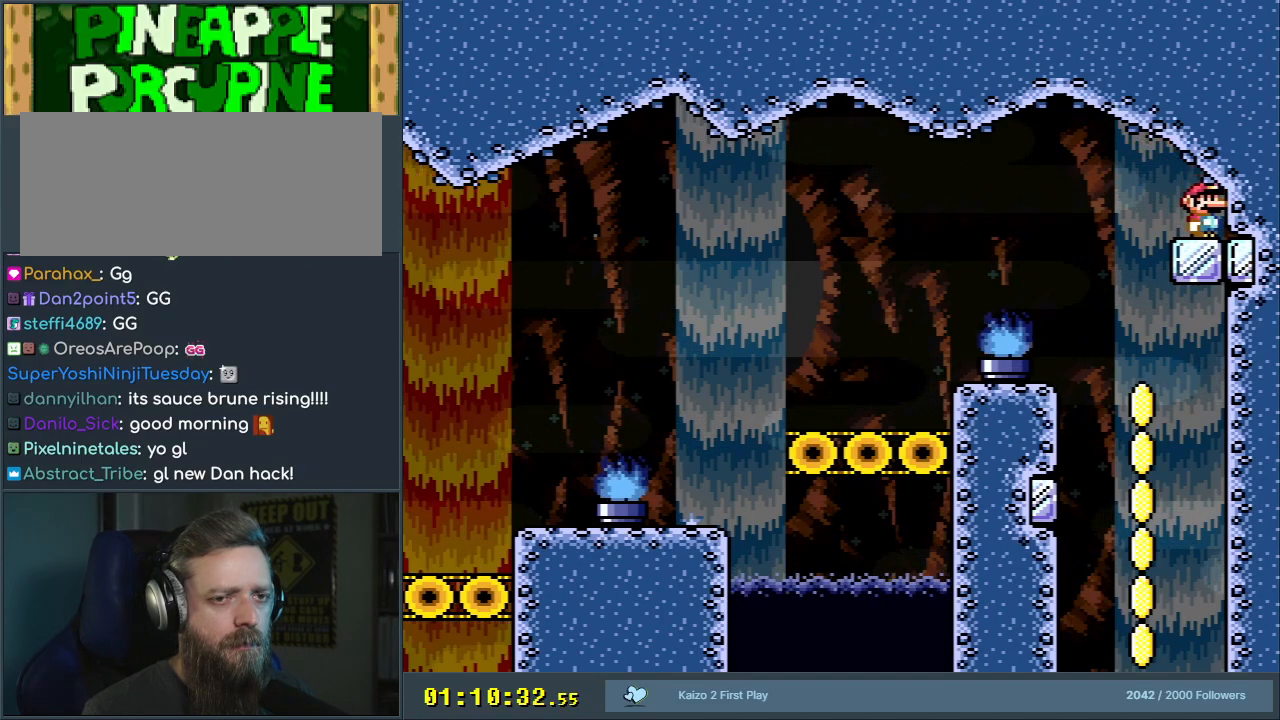
{"buttons": ["B", "Y", "DPAD_RIGHT"], "events": [[67, "B", "down"], [150, "DPAD_LEFT", "down"], [400, "DPAD_LEFT", "up"], [500, "DPAD_RIGHT", "down"]]}
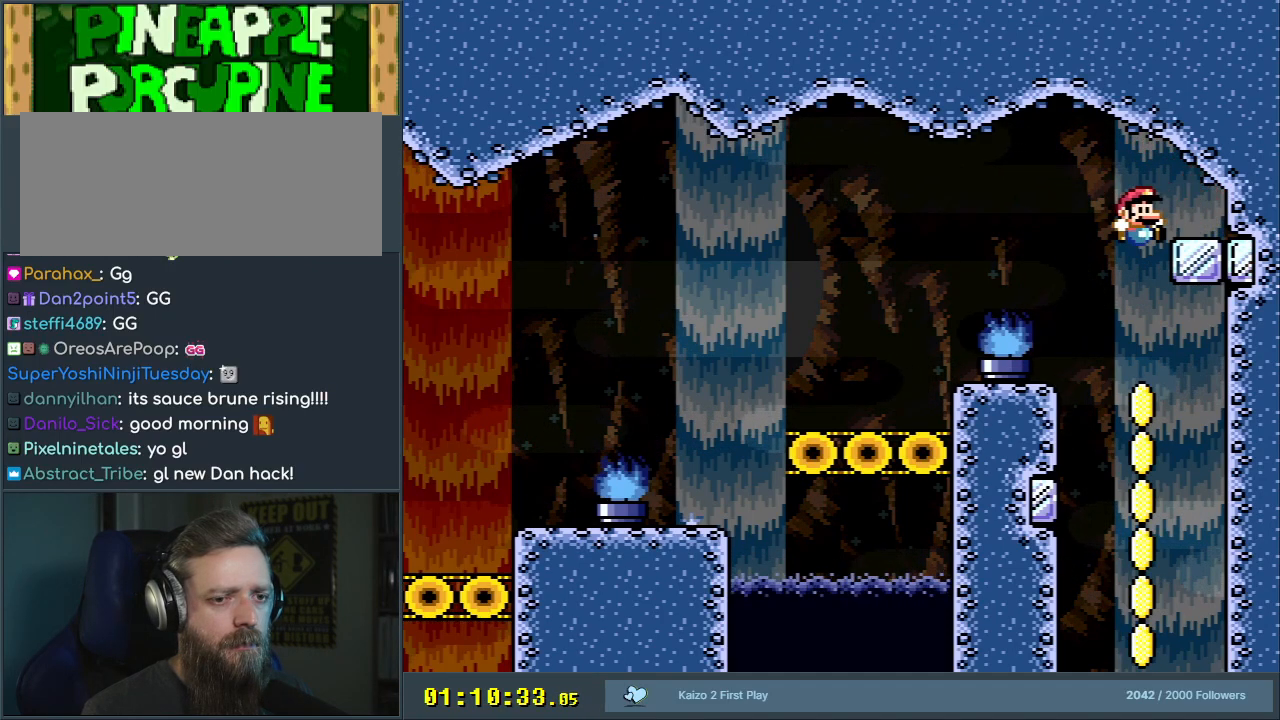
{"buttons": ["Y"], "events": [[117, "DPAD_RIGHT", "up"], [283, "B", "up"], [367, "DPAD_LEFT", "down"], [400, "DPAD_LEFT", "up"]]}
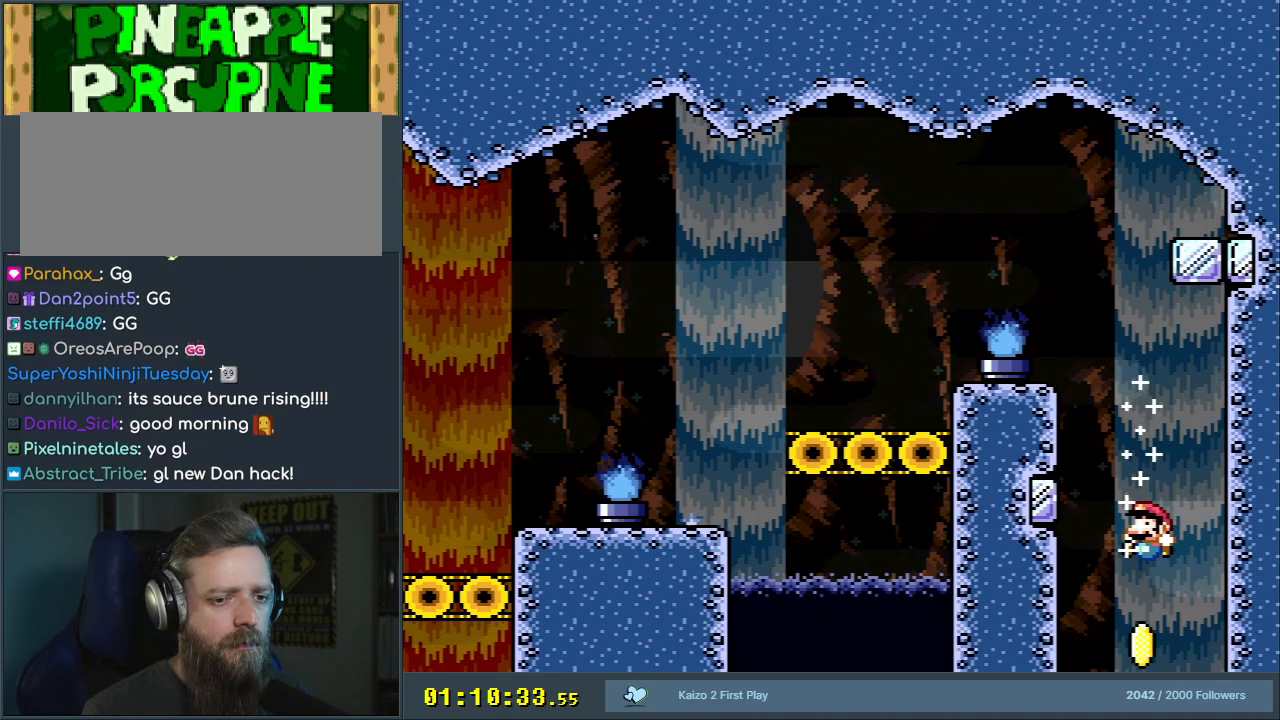
{"buttons": ["Y"], "events": []}
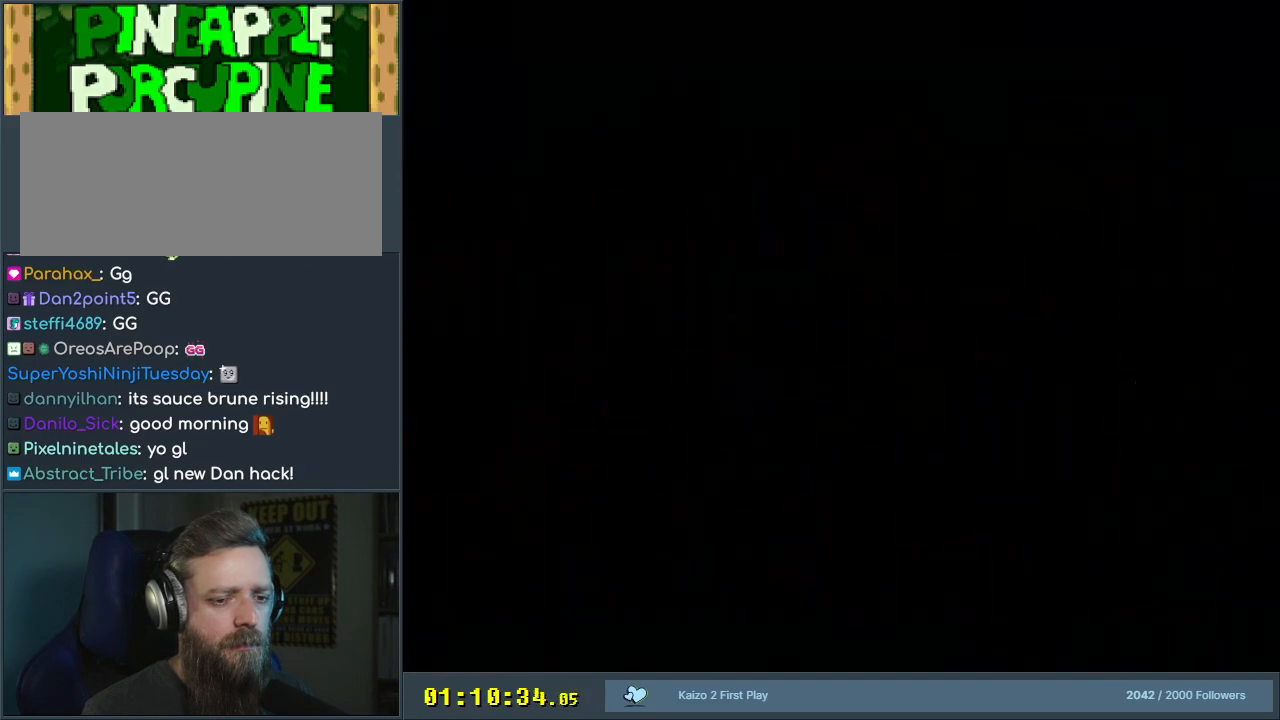
{"buttons": [], "events": [[67, "Y", "up"]]}
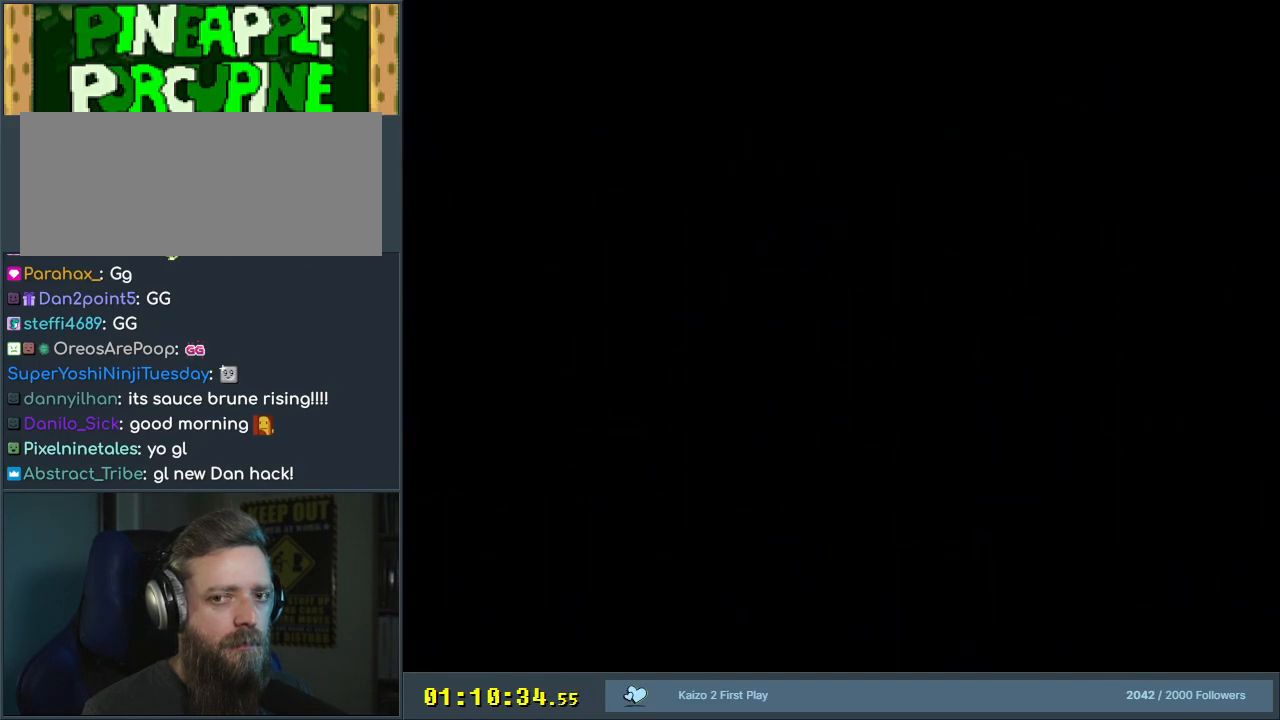
{"buttons": [], "events": []}
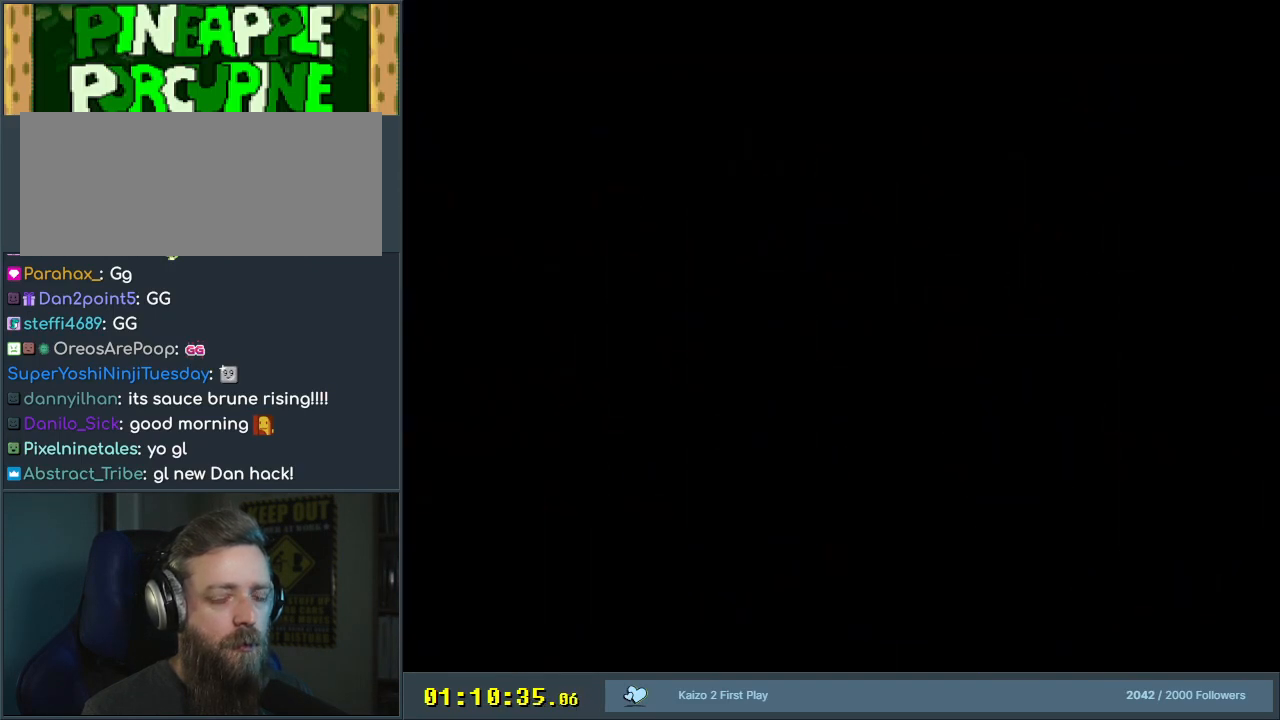
{"buttons": [], "events": []}
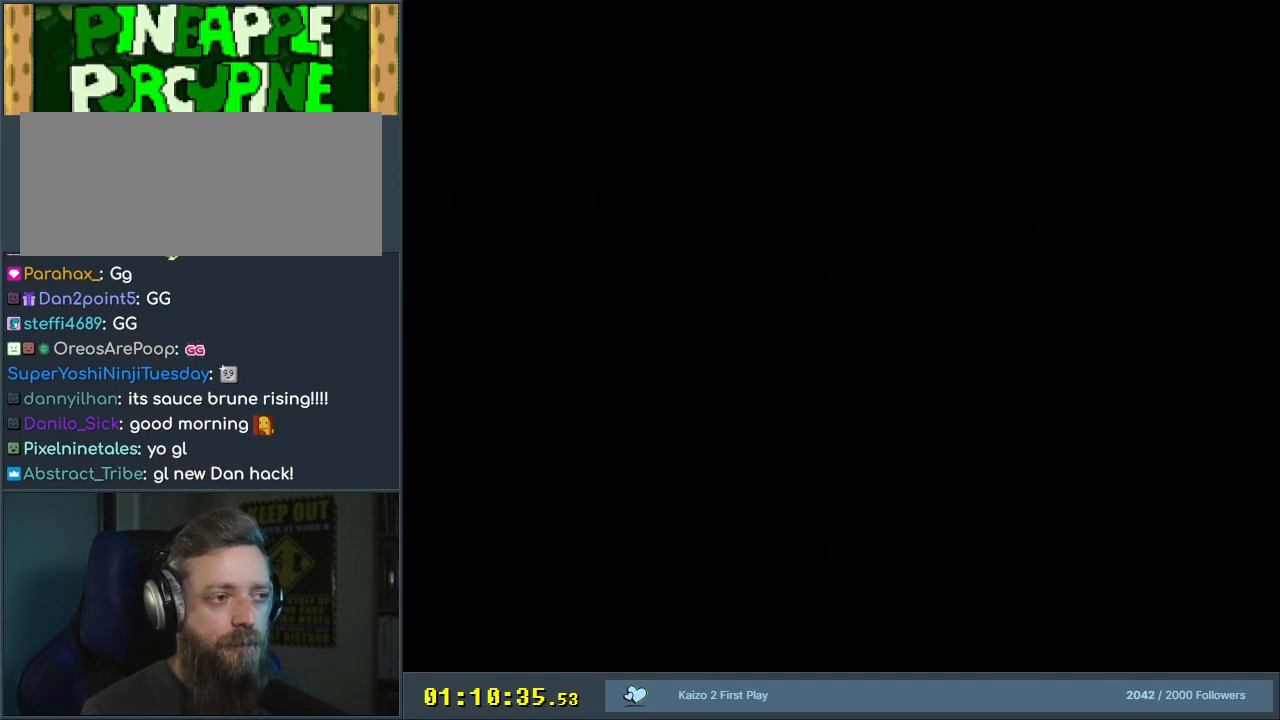
{"buttons": ["B", "Y"], "events": [[467, "Y", "down"], [483, "B", "down"]]}